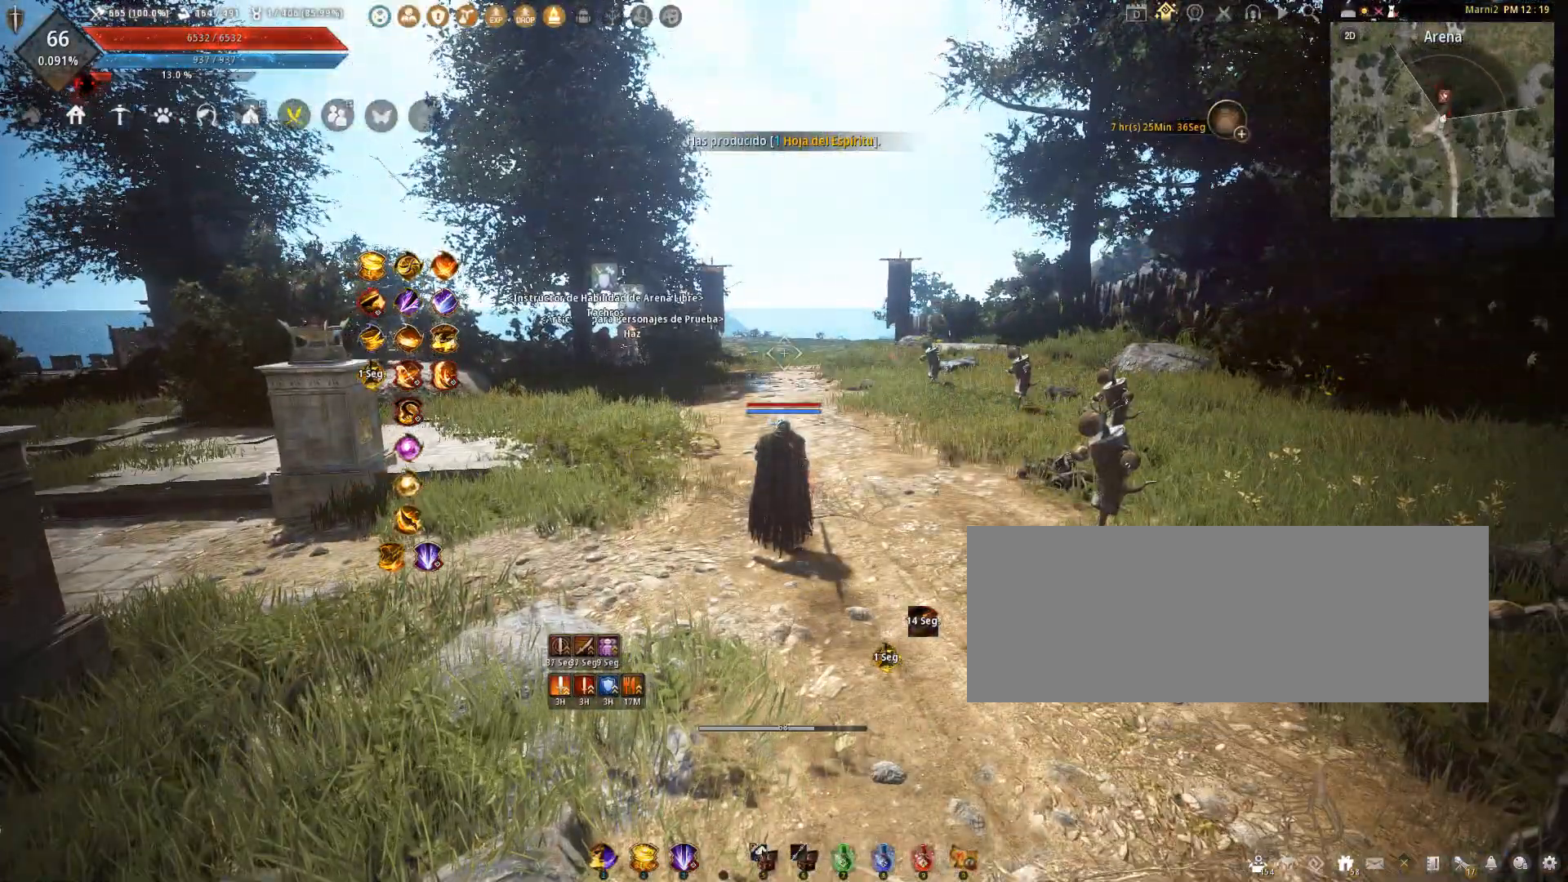
Gameplay with keyboard and mouse; each line is a JSON object with the keys and mouse buttons held at the frame after it. "events" lists presses ("down") and releases ("up") of "a", "c", "d", "e", "f", "q", "s", "shift", "space", "tab", "w", "x", "z", "mouse_left" and "mouse_right" between this image and that frame as [ms after this image, input, new state], when the widget could be followed in between. "mouse_left", "mouse_right" = the "left", "right" buttons of the "mouse" list. No other keys are recorded. Mouse movement is not recorded.
{"keys": [], "mouse": [], "events": []}
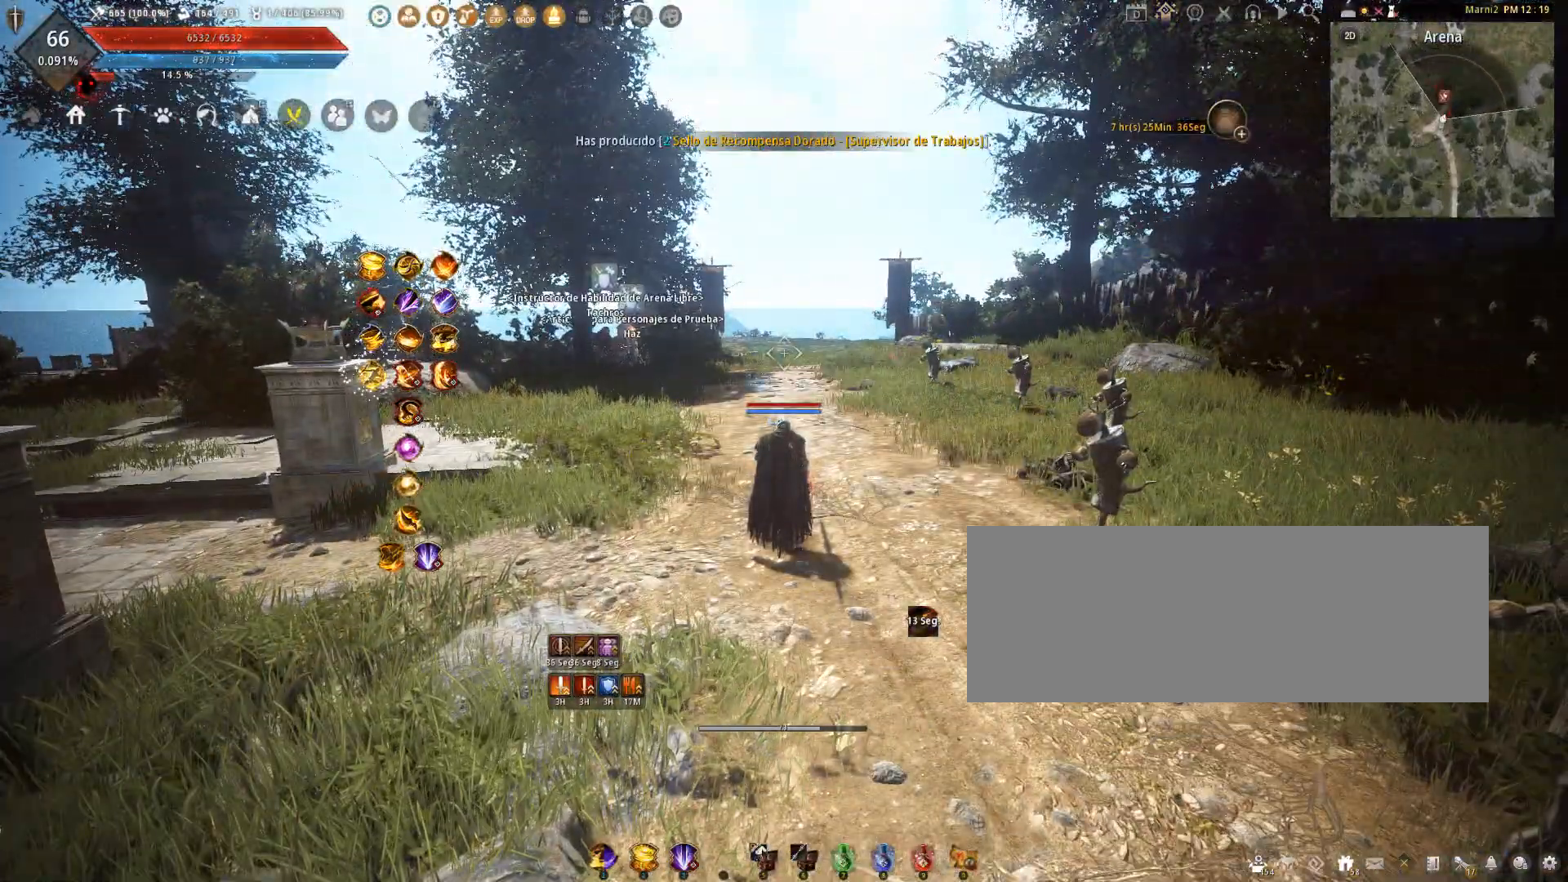
{"keys": [], "mouse": [], "events": []}
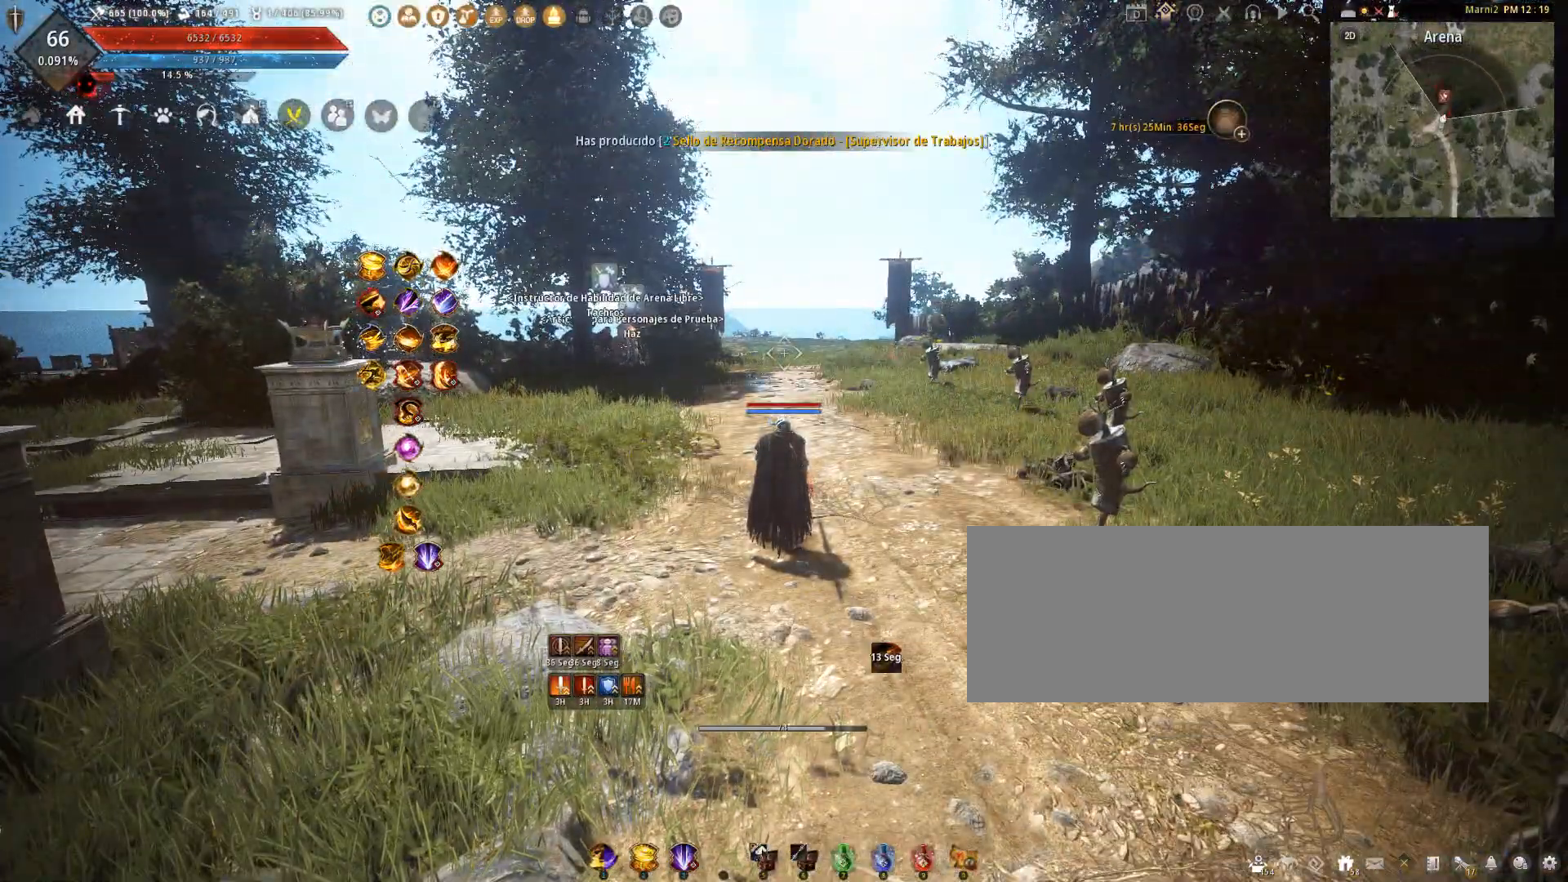
{"keys": [], "mouse": [], "events": []}
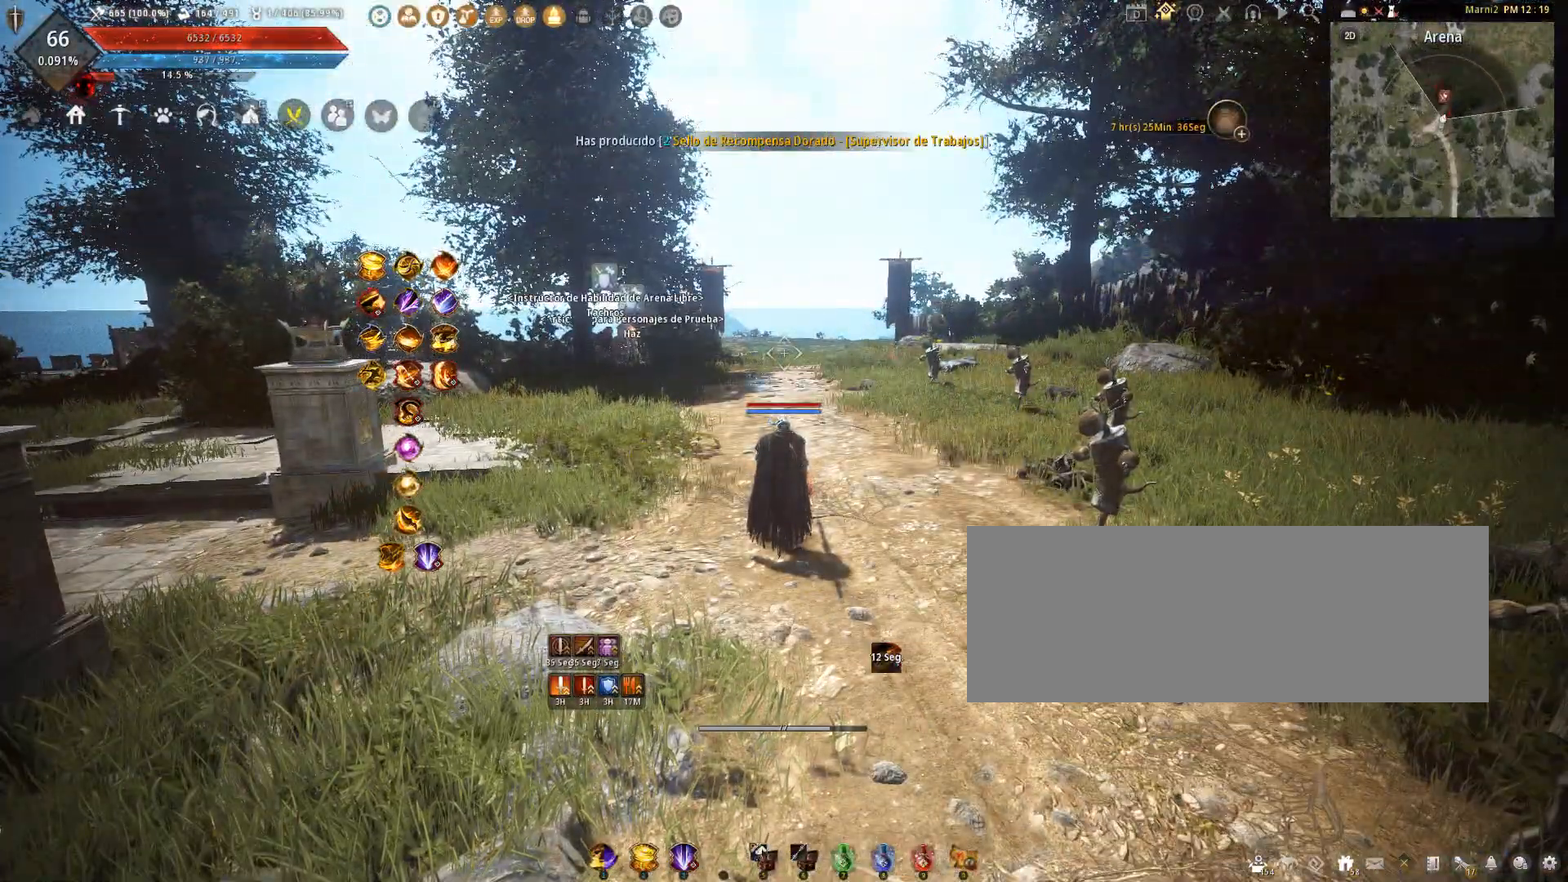
{"keys": [], "mouse": [], "events": []}
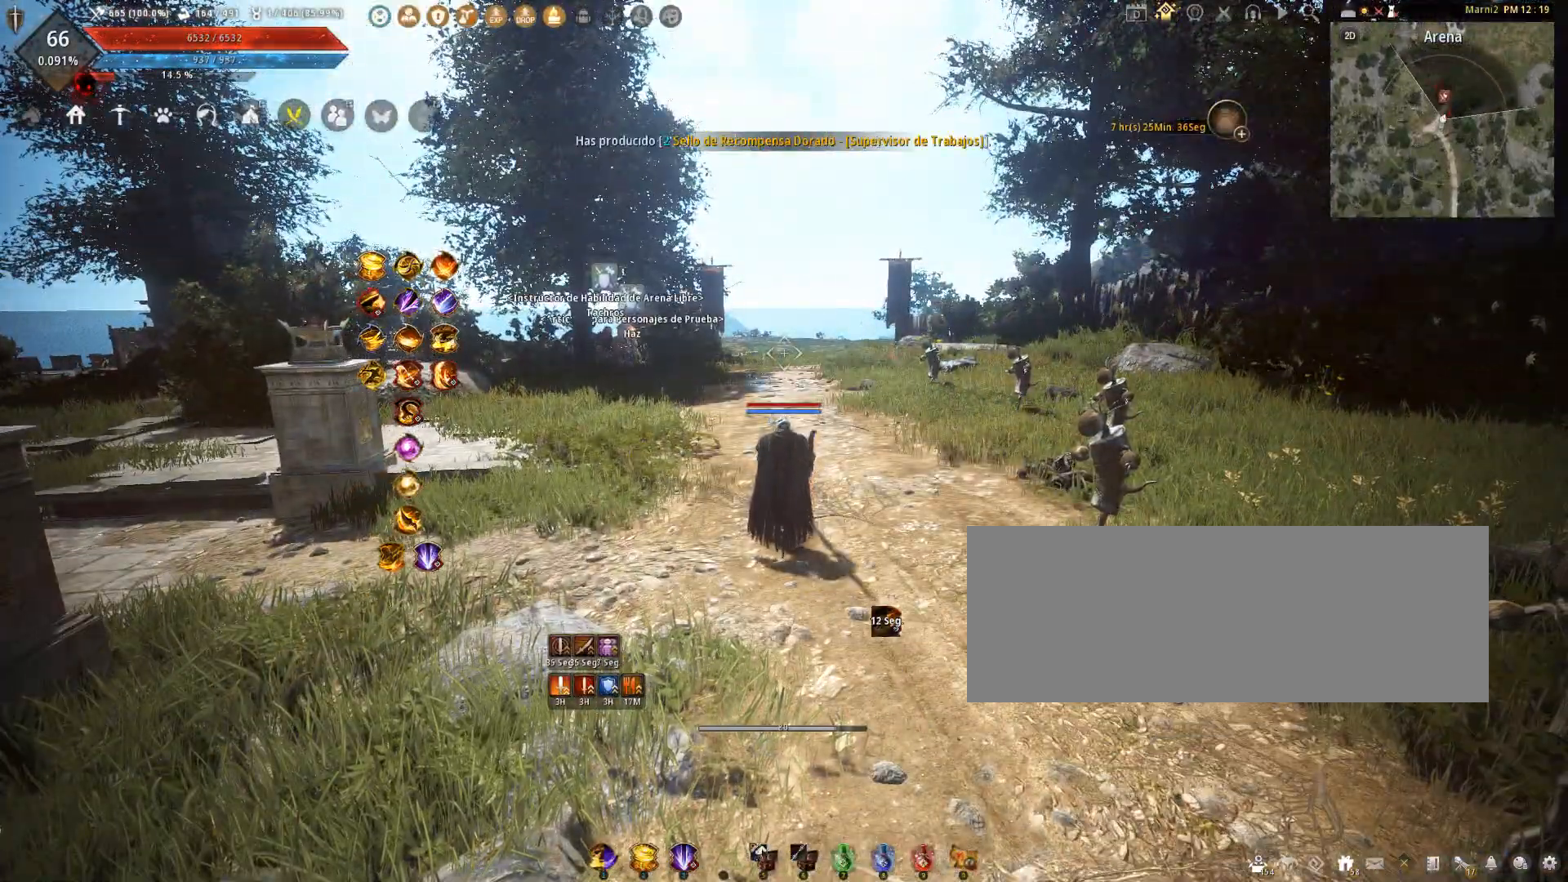
{"keys": [], "mouse": [], "events": []}
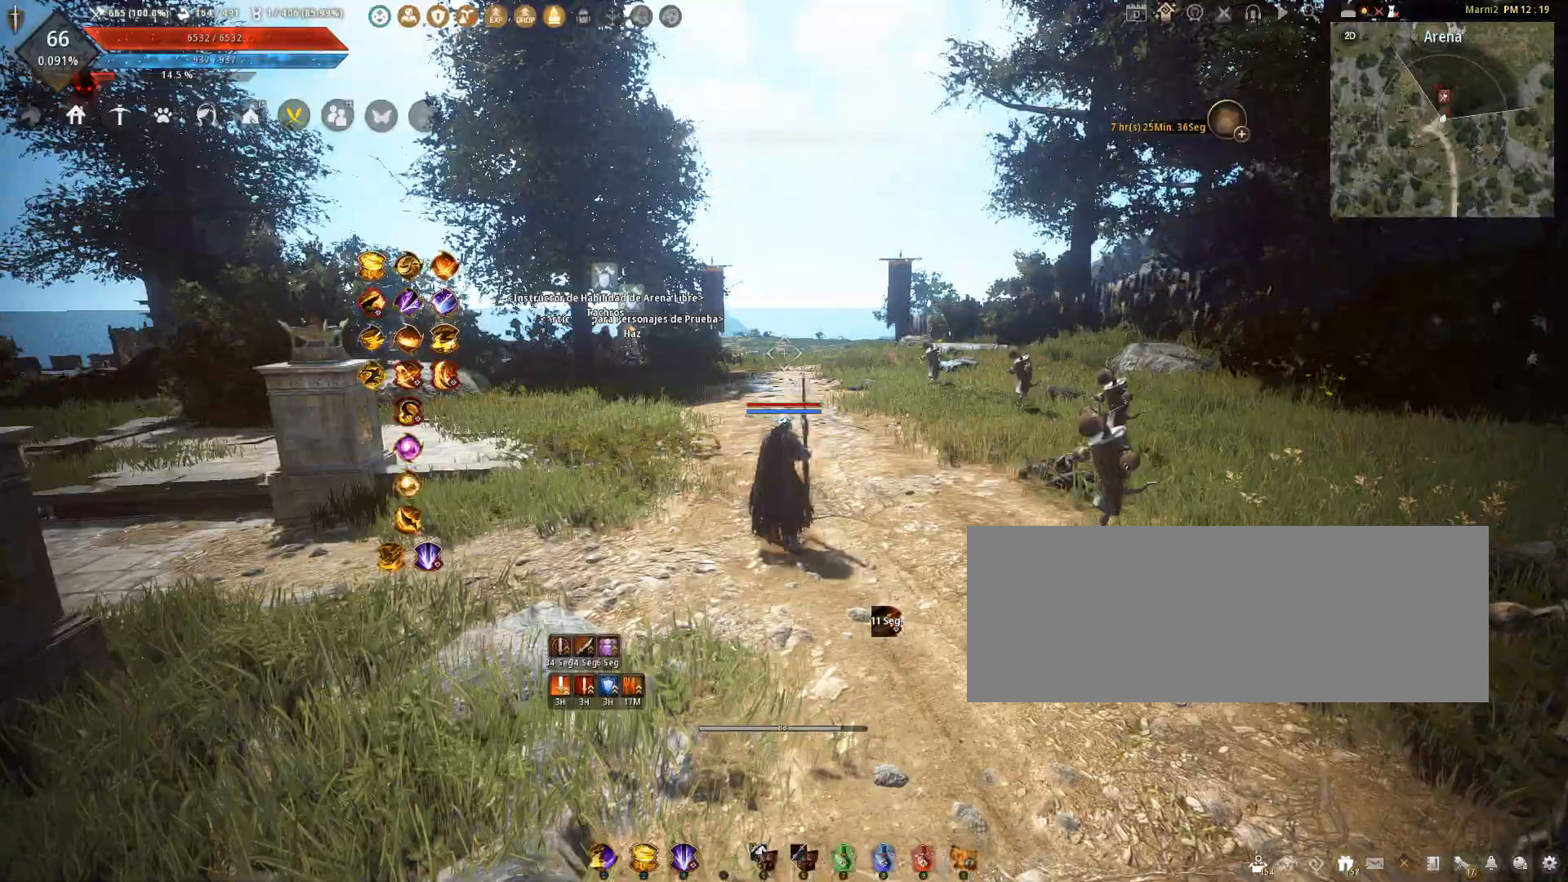
{"keys": ["w"], "mouse": [], "events": [[300, "w", "down"]]}
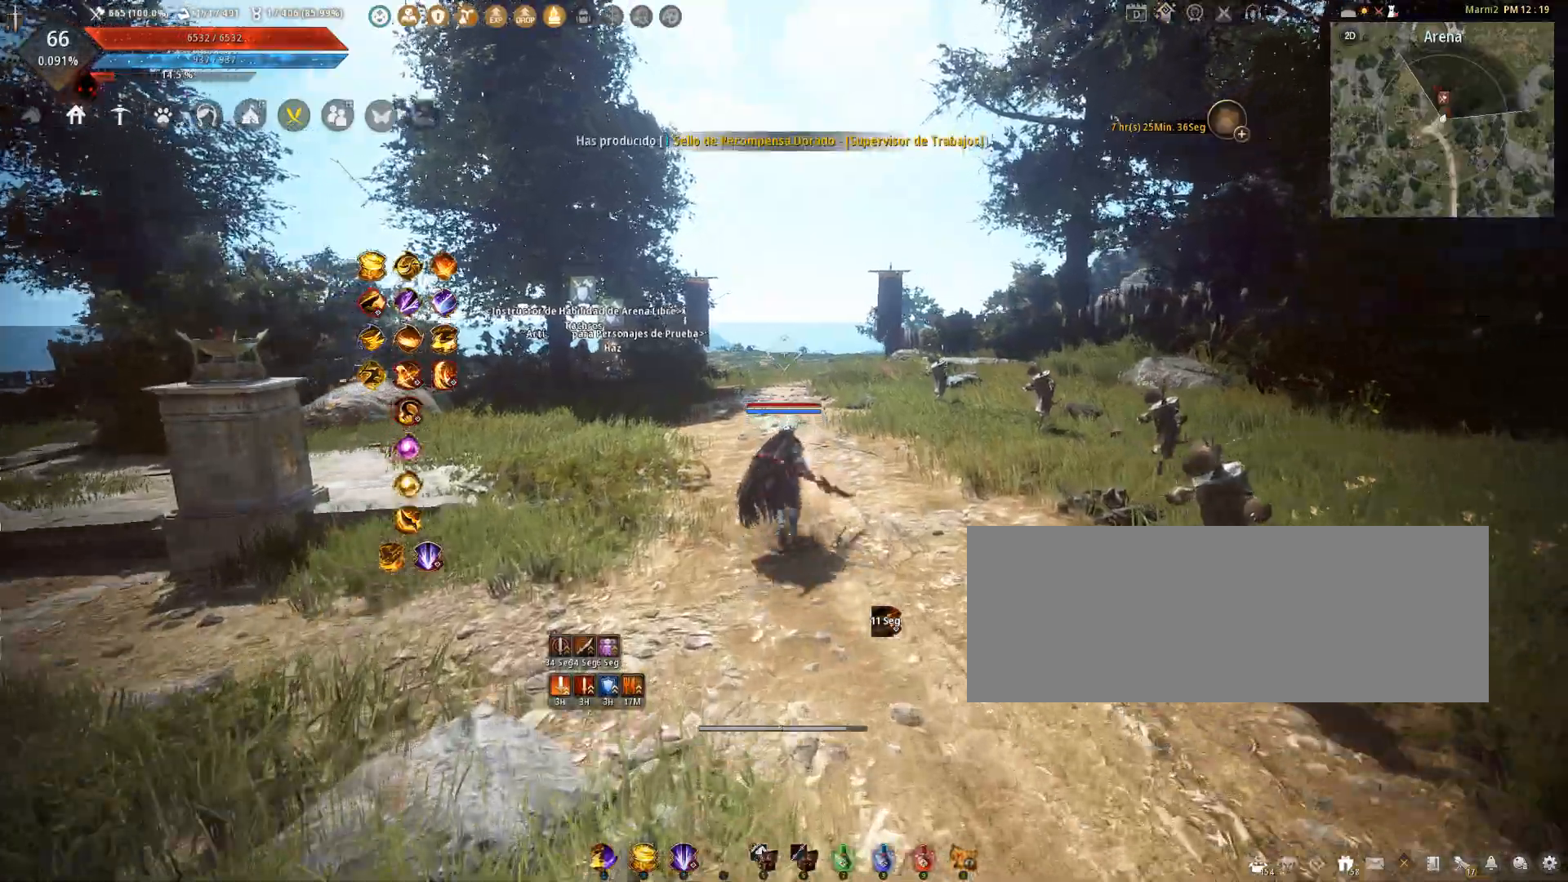
{"keys": ["w"], "mouse": [], "events": [[367, "w", "up"], [467, "w", "down"]]}
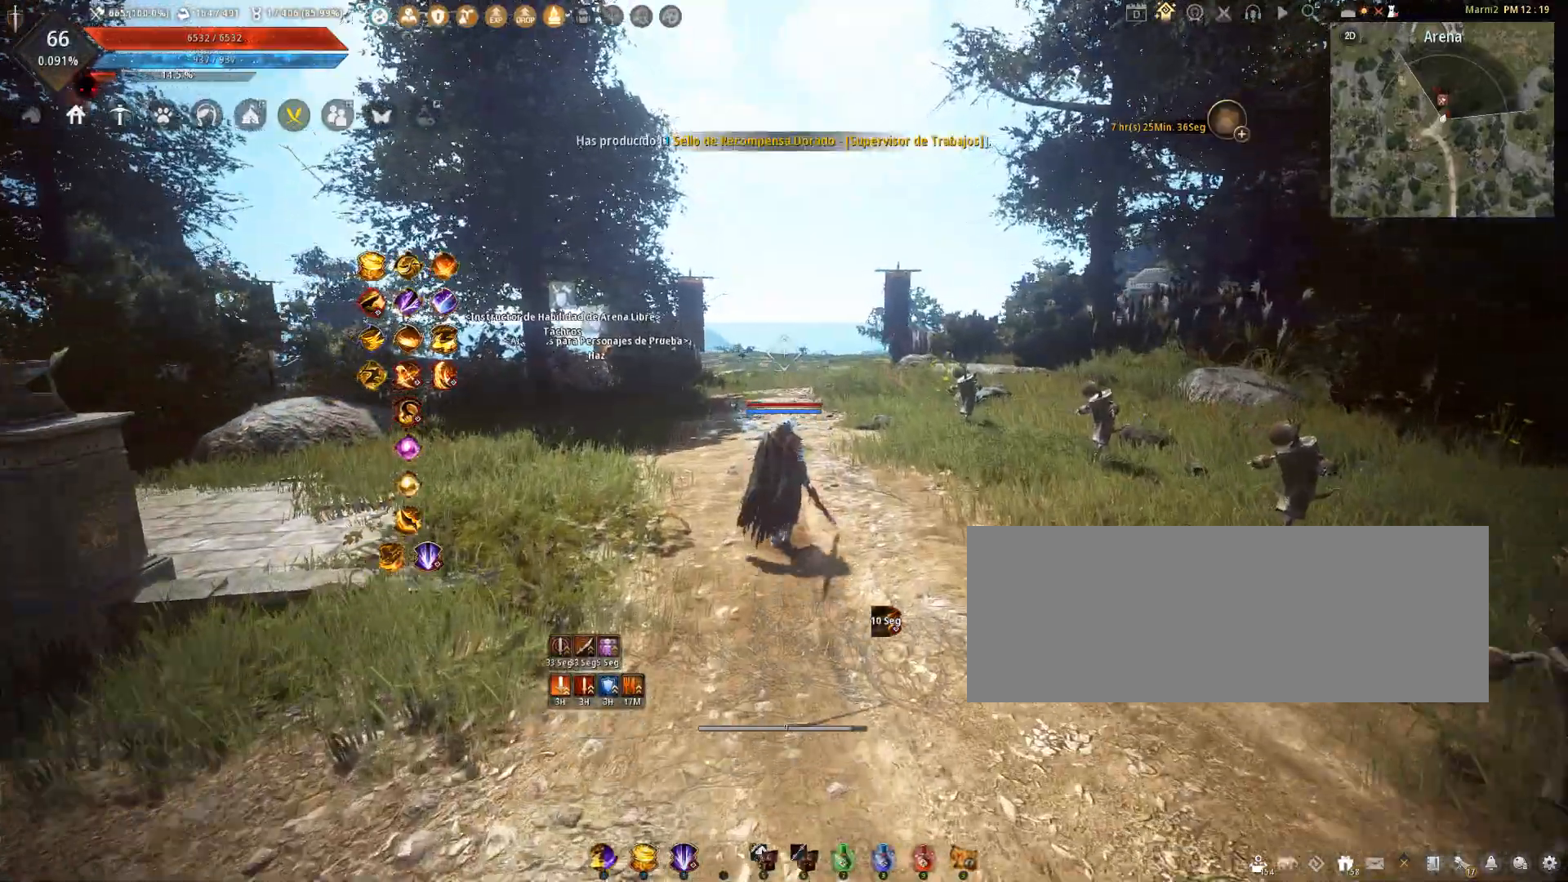
{"keys": [], "mouse": [], "events": [[100, "f", "down"], [333, "f", "up"], [400, "w", "up"]]}
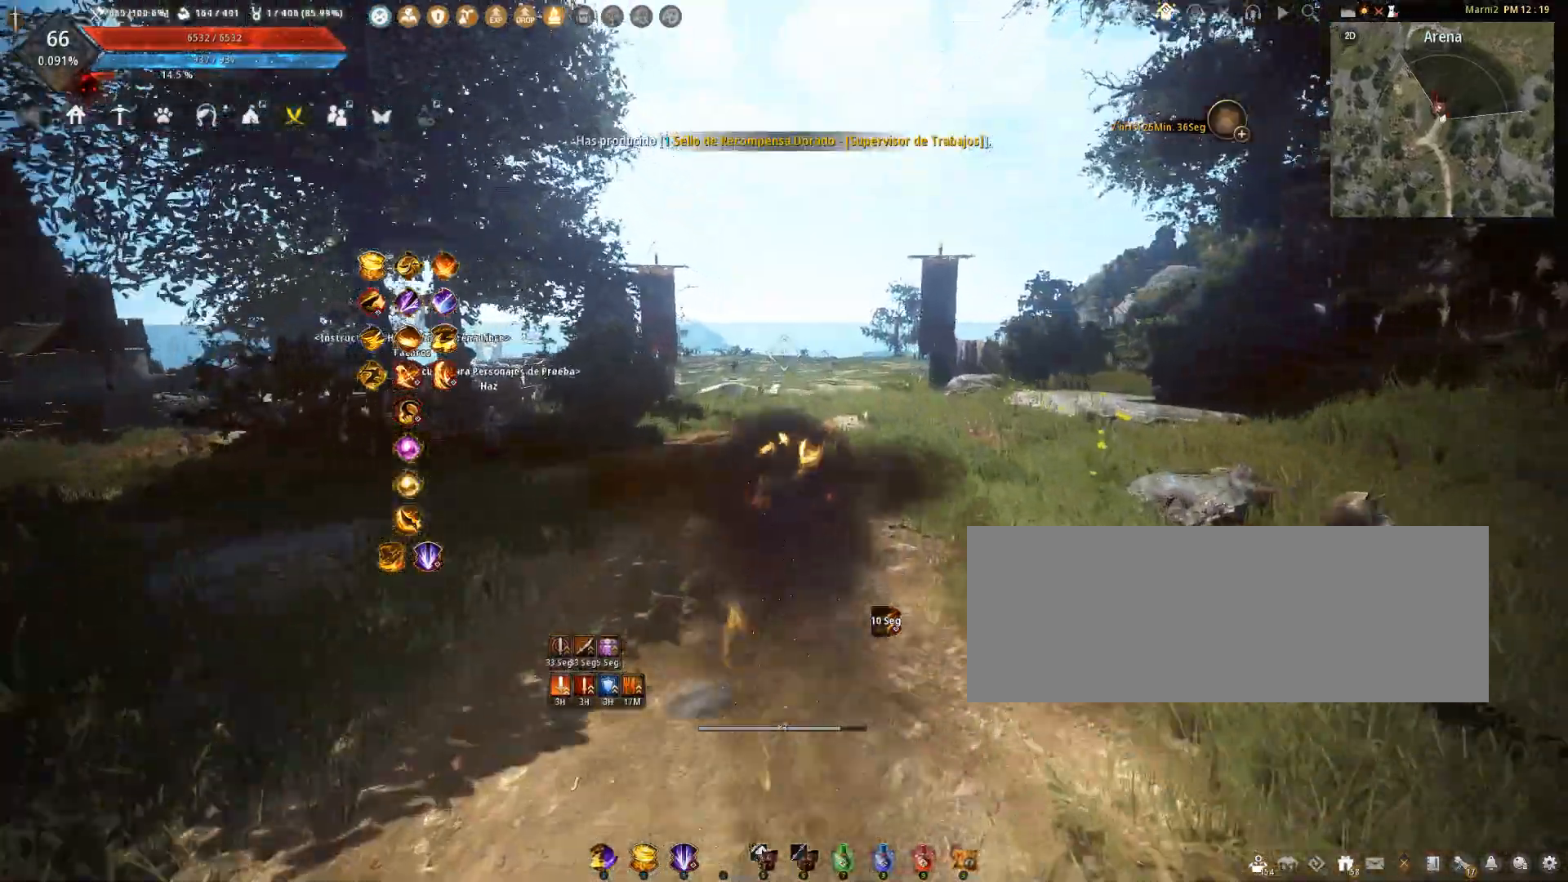
{"keys": [], "mouse": [], "events": []}
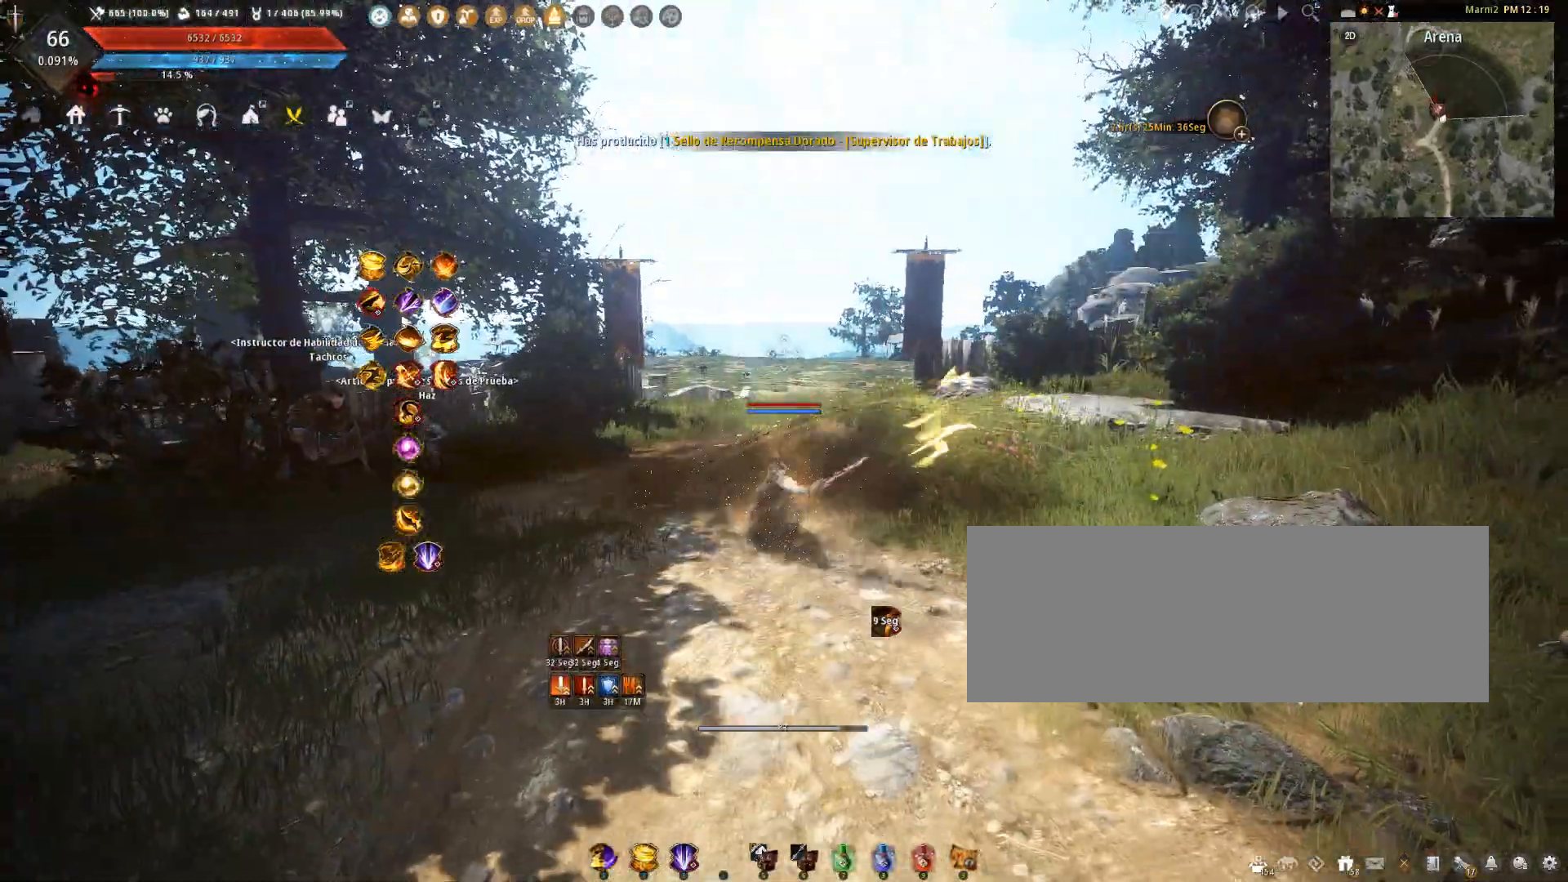
{"keys": [], "mouse": [], "events": []}
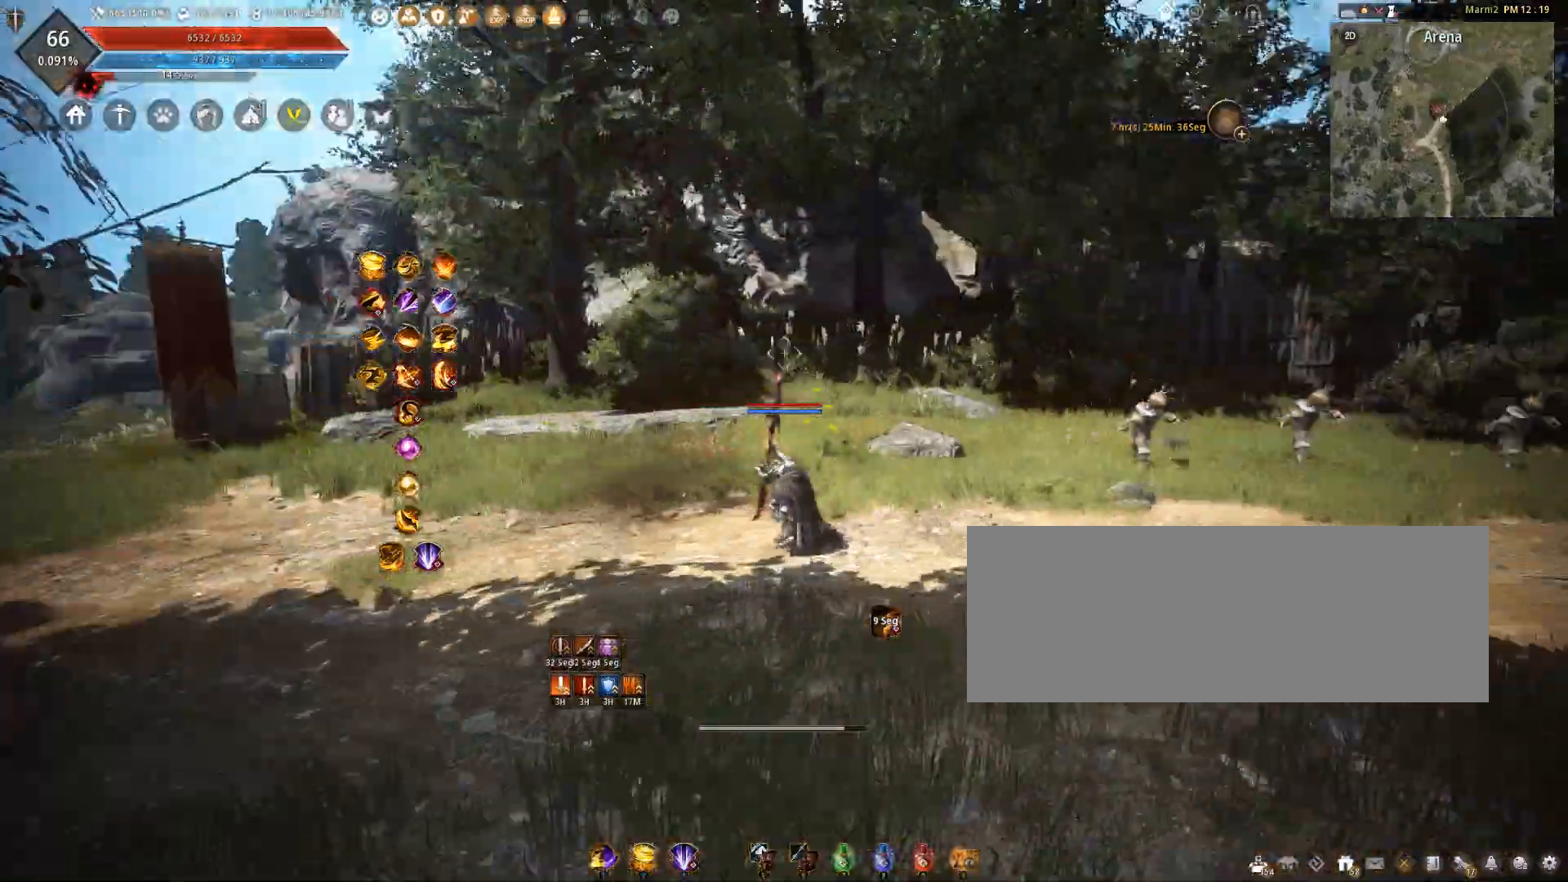
{"keys": ["a"], "mouse": [], "events": [[34, "a", "down"]]}
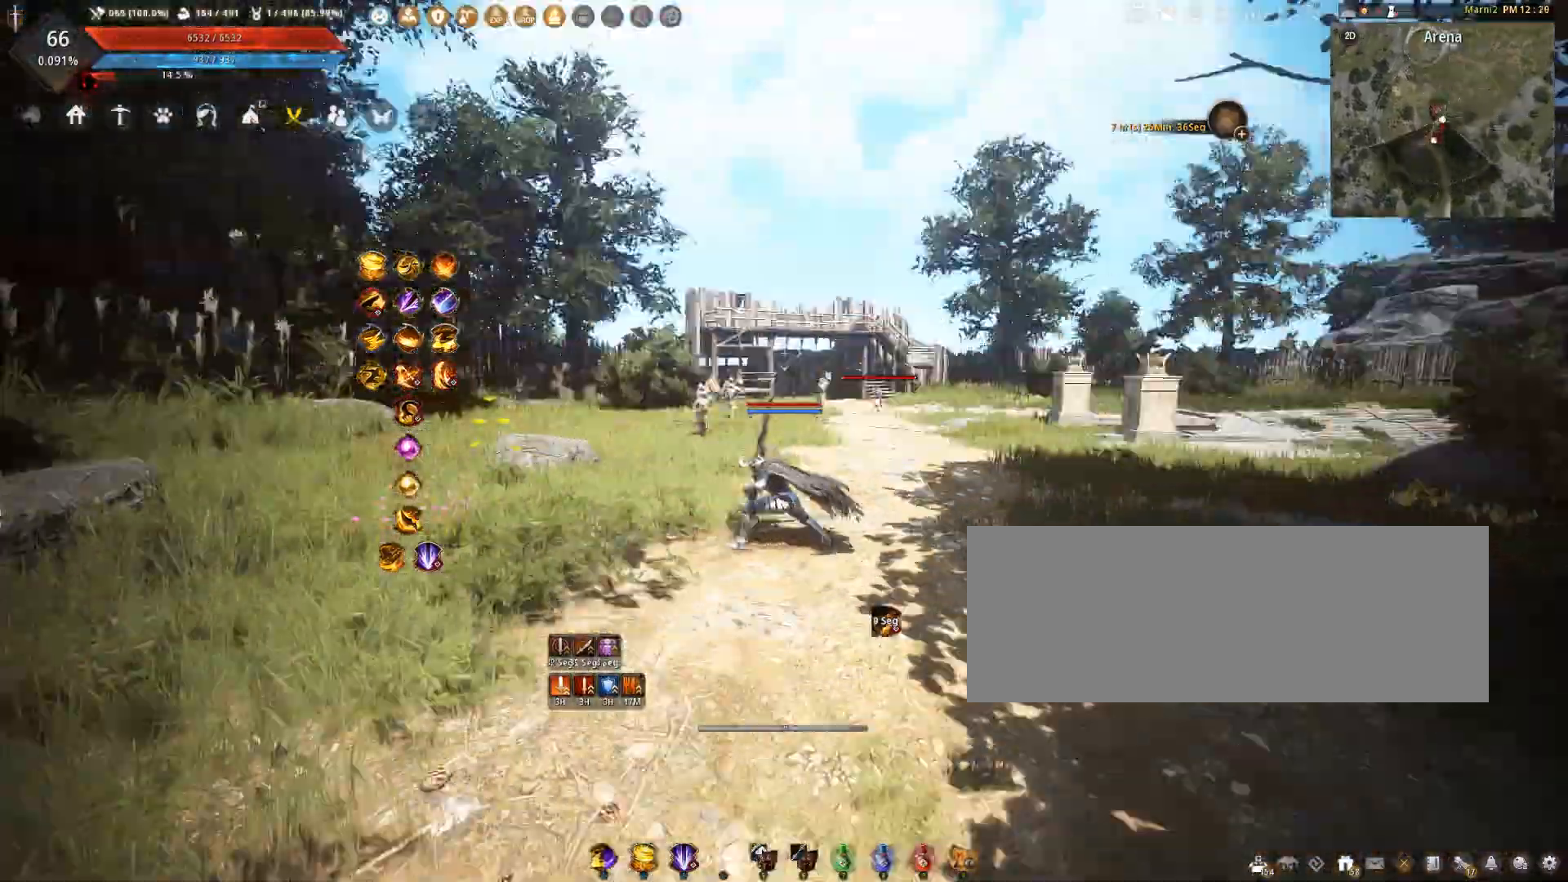
{"keys": [], "mouse": [], "events": [[167, "a", "up"]]}
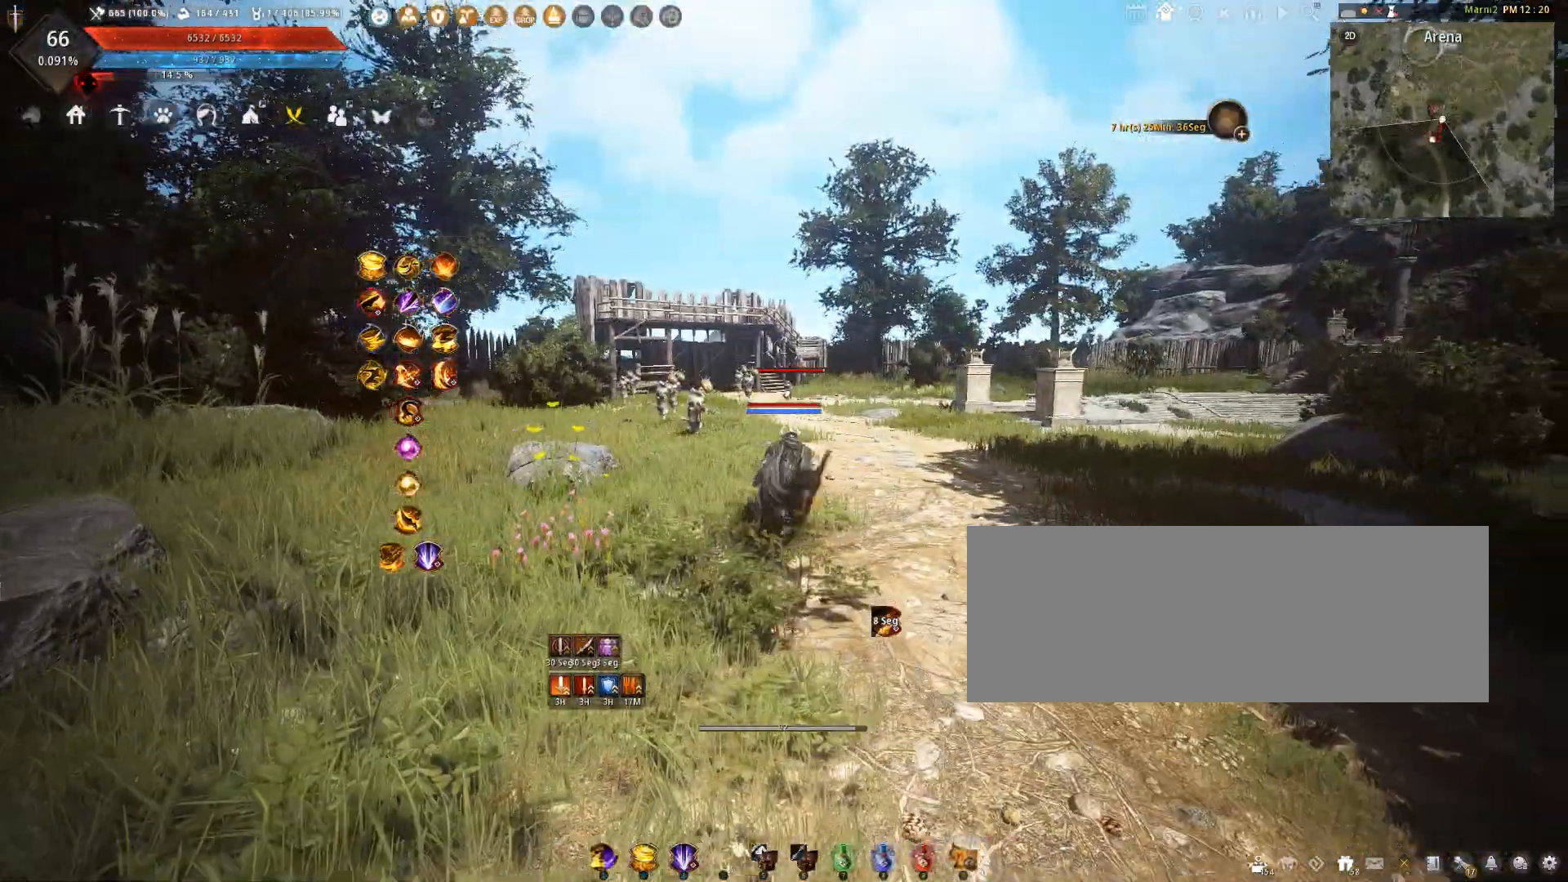
{"keys": ["w"], "mouse": [], "events": [[33, "w", "down"]]}
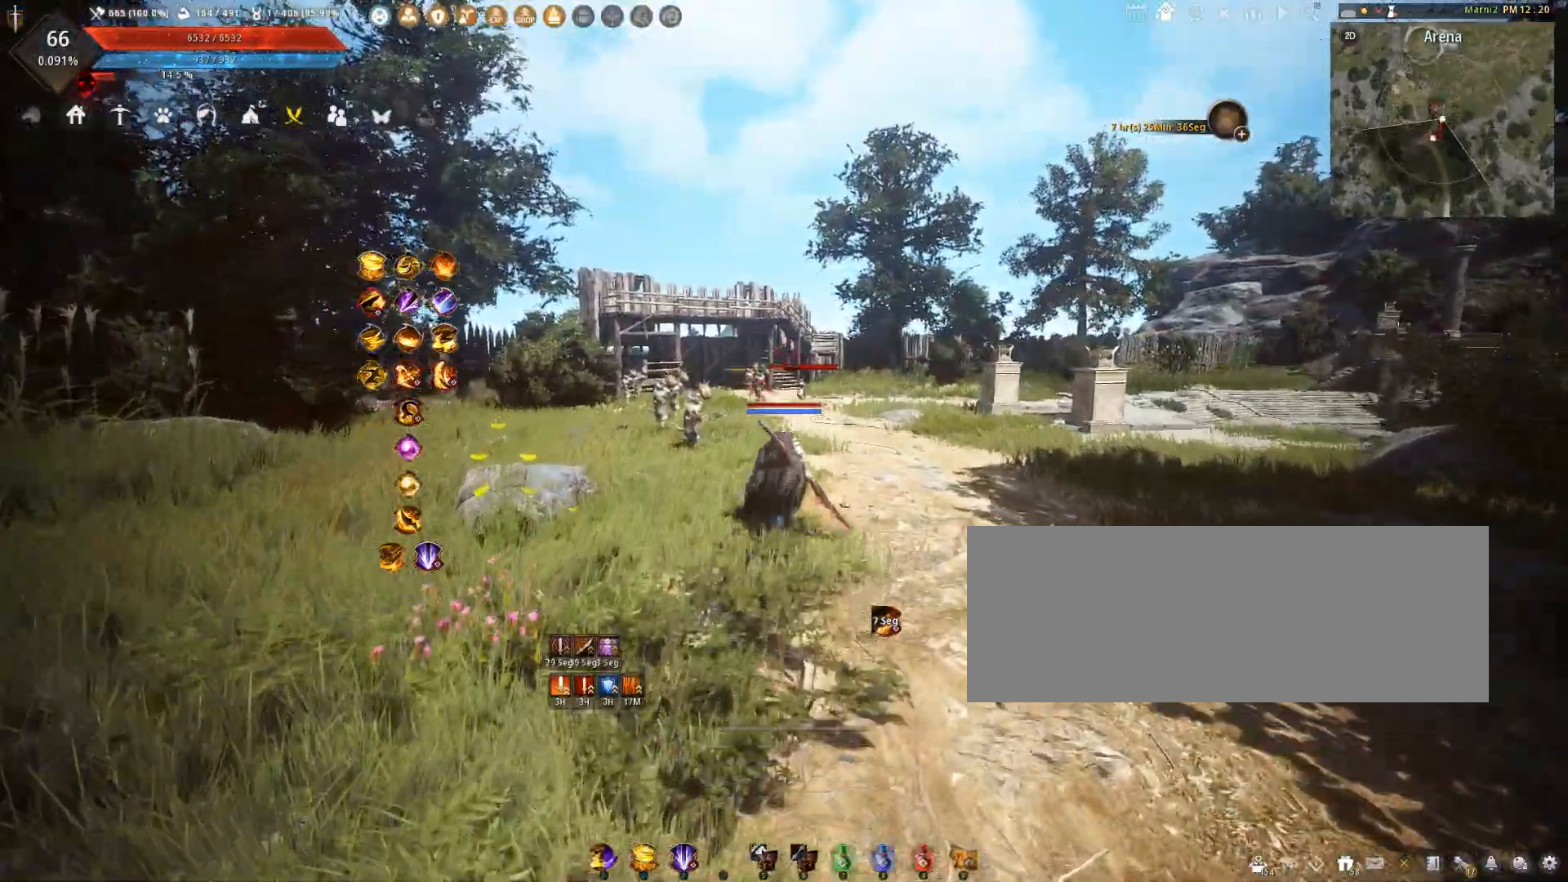
{"keys": ["w"], "mouse": [], "events": []}
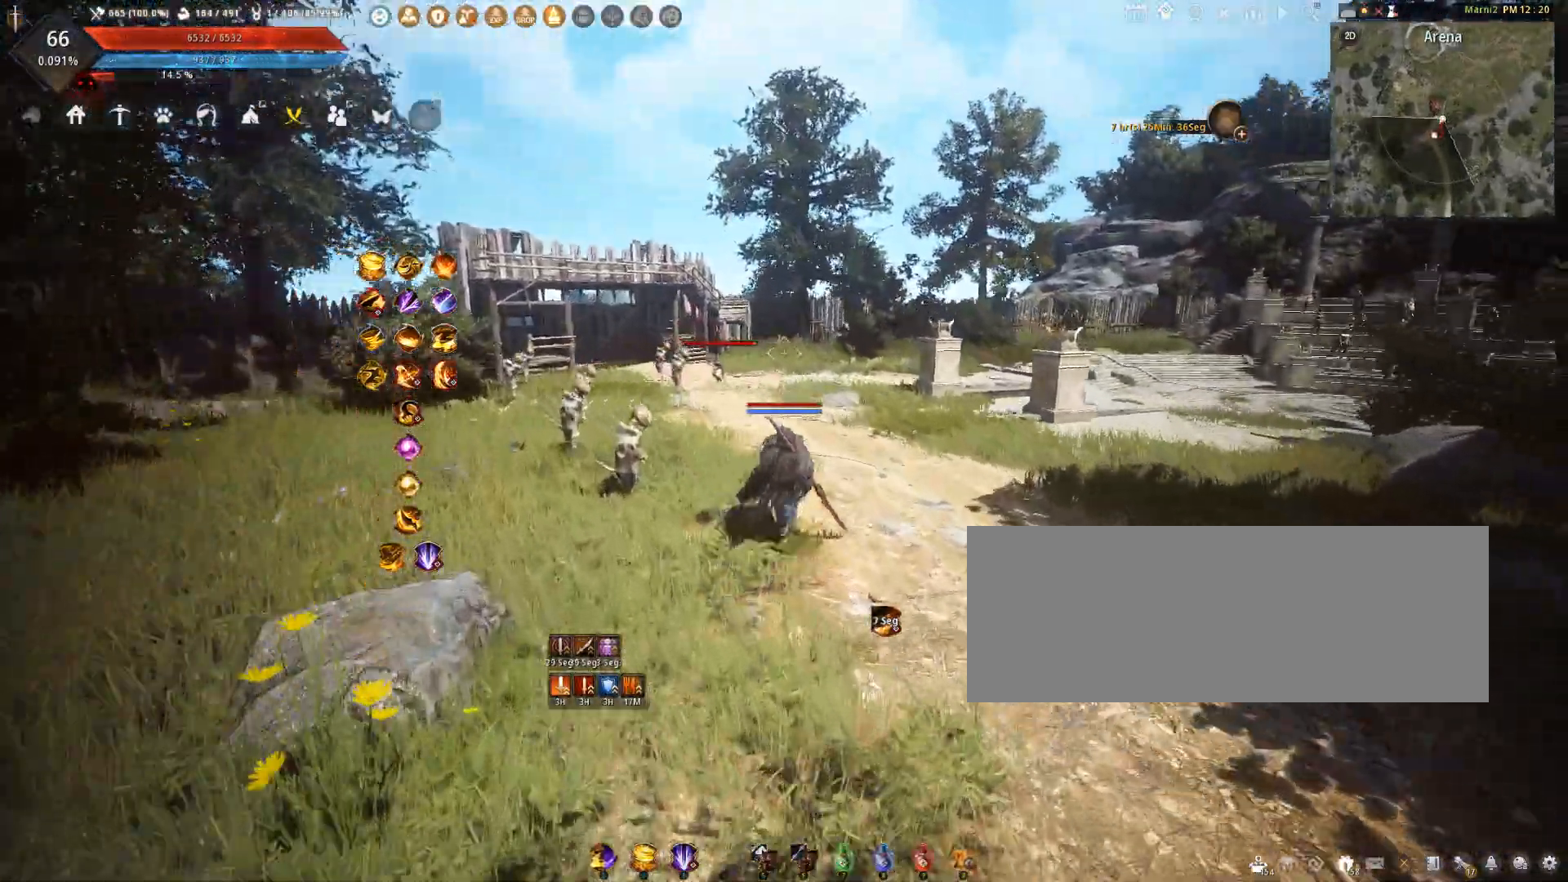
{"keys": ["w"], "mouse": [], "events": []}
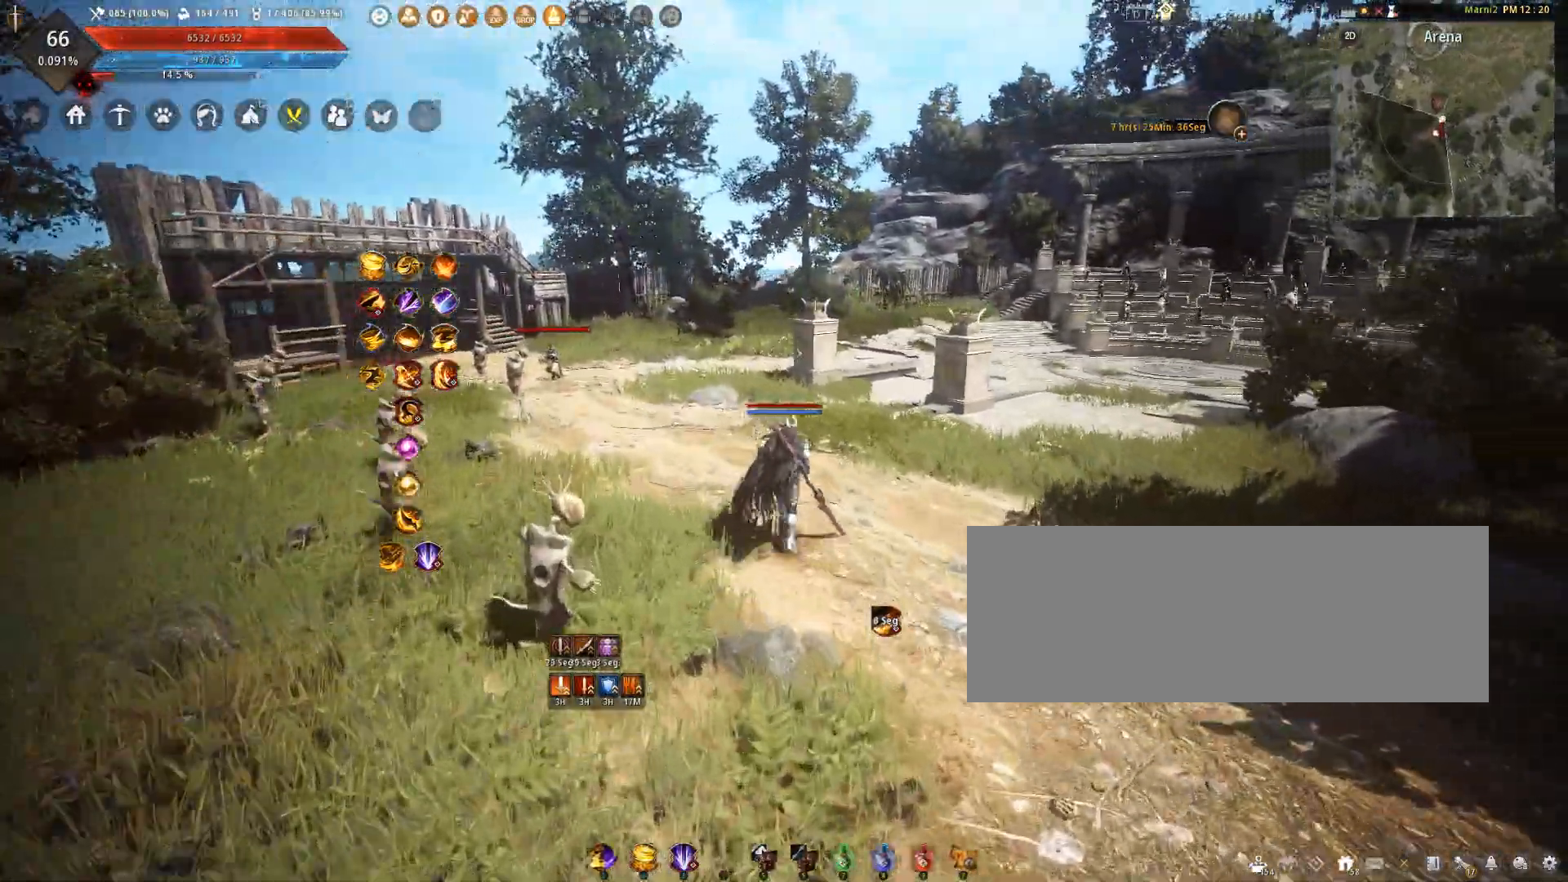
{"keys": [], "mouse": [], "events": [[101, "w", "up"], [201, "d", "down"], [367, "d", "up"]]}